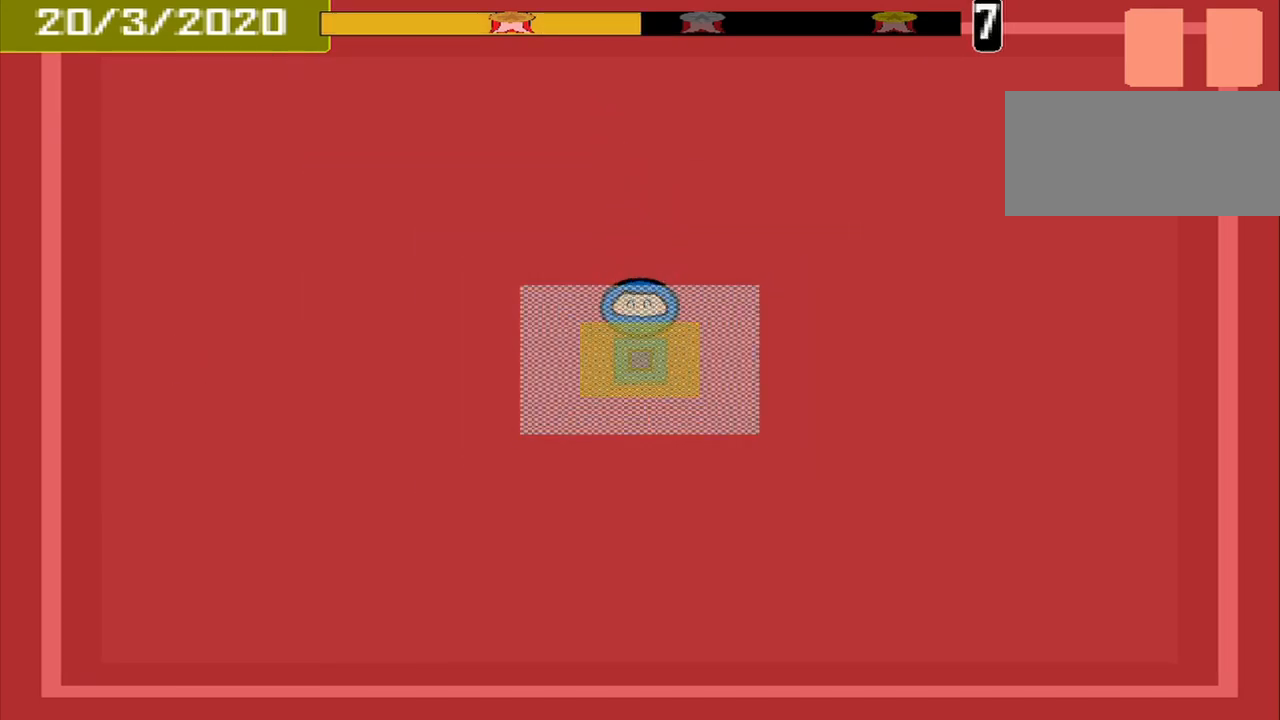
Gameplay with a controller (PlayStation layout); each line is a JSON object with the inputs held at the frame after it. "events" lists button and stick changes between this image and that frame as [ms after this image, input, new state], when the widget could be followed in between. Not read: L2 L3 R2 R3 left_stick right_stick.
{"buttons": [], "events": [[208, "CROSS", "up"], [292, "DPAD_DOWN", "down"], [375, "DPAD_DOWN", "up"]]}
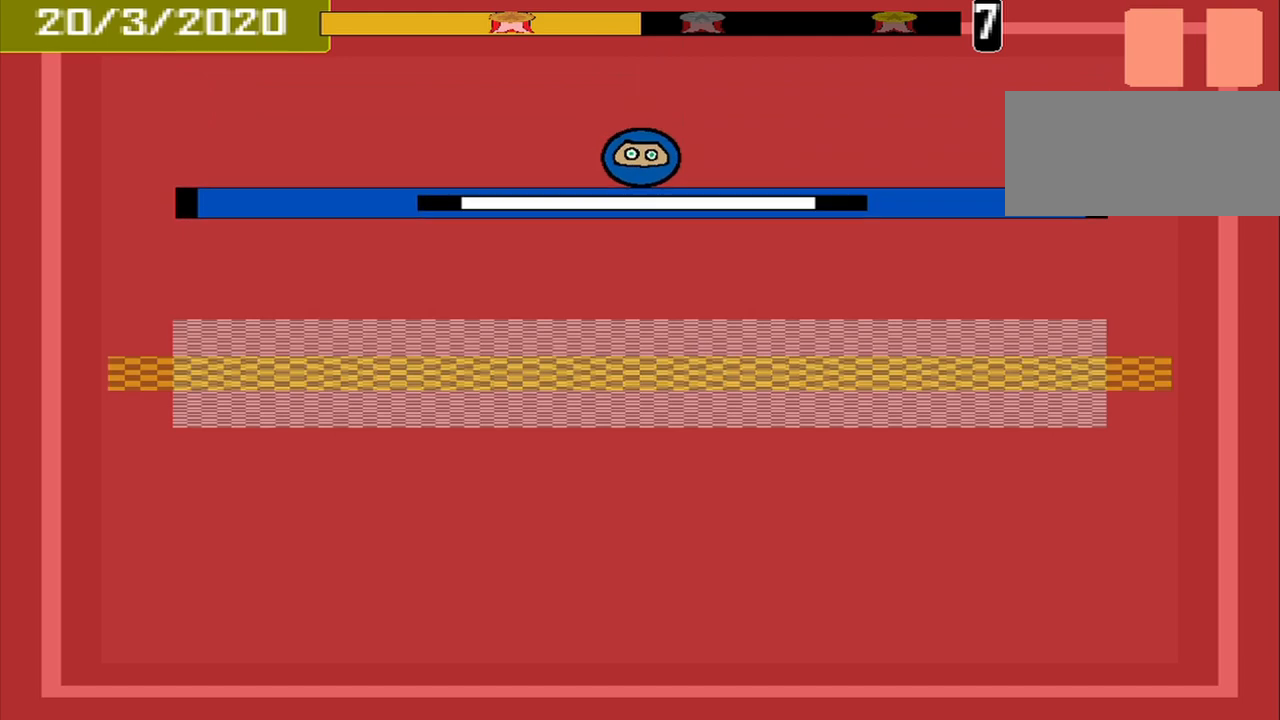
{"buttons": [], "events": []}
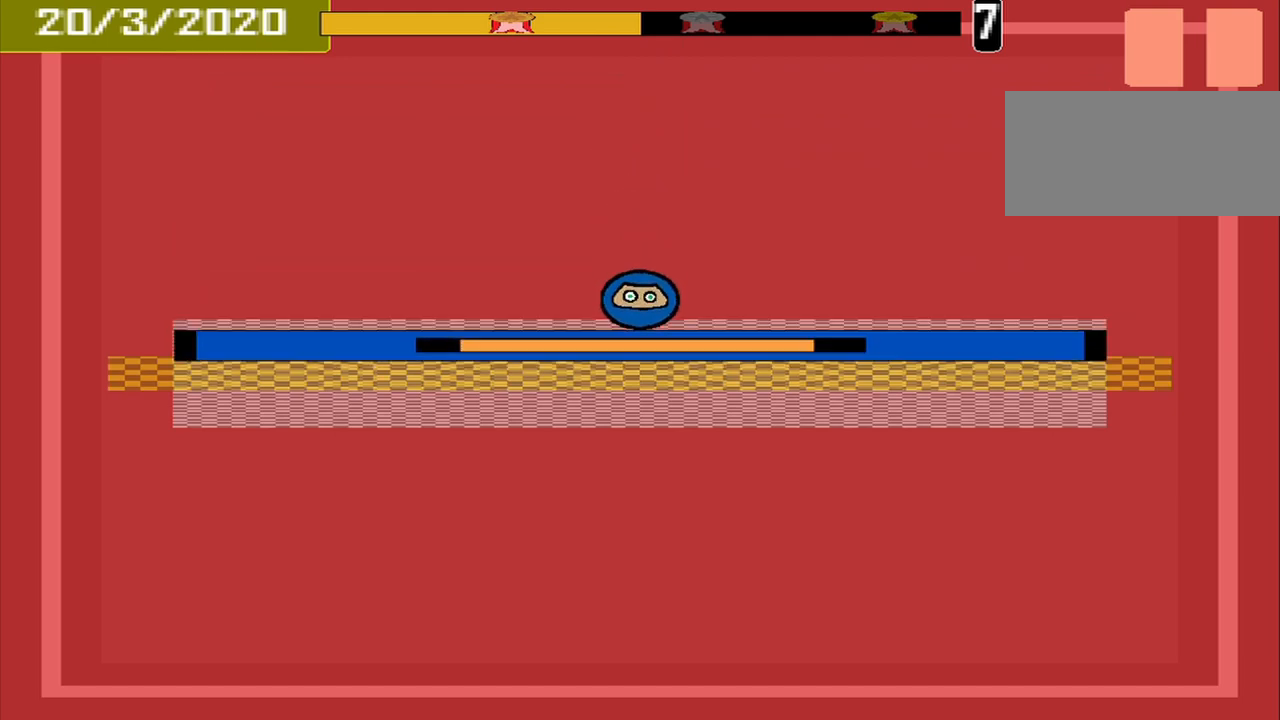
{"buttons": ["CROSS"], "events": [[167, "CROSS", "down"]]}
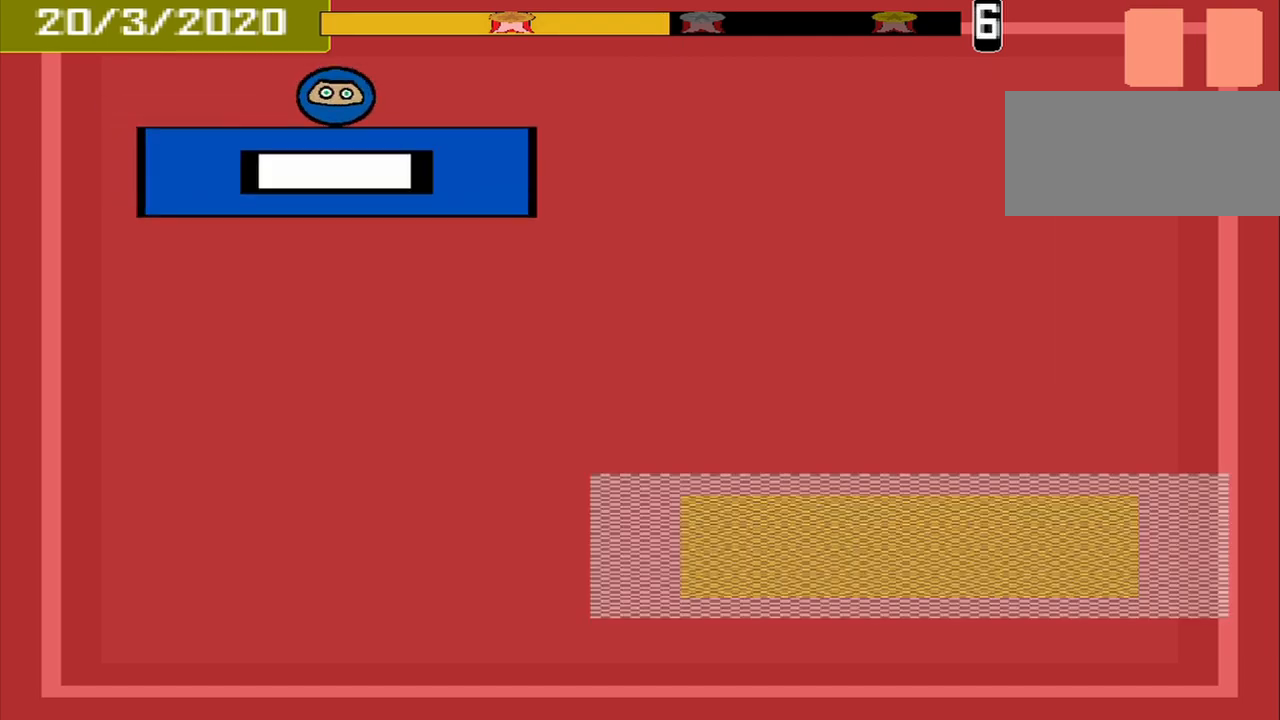
{"buttons": ["CROSS"], "events": []}
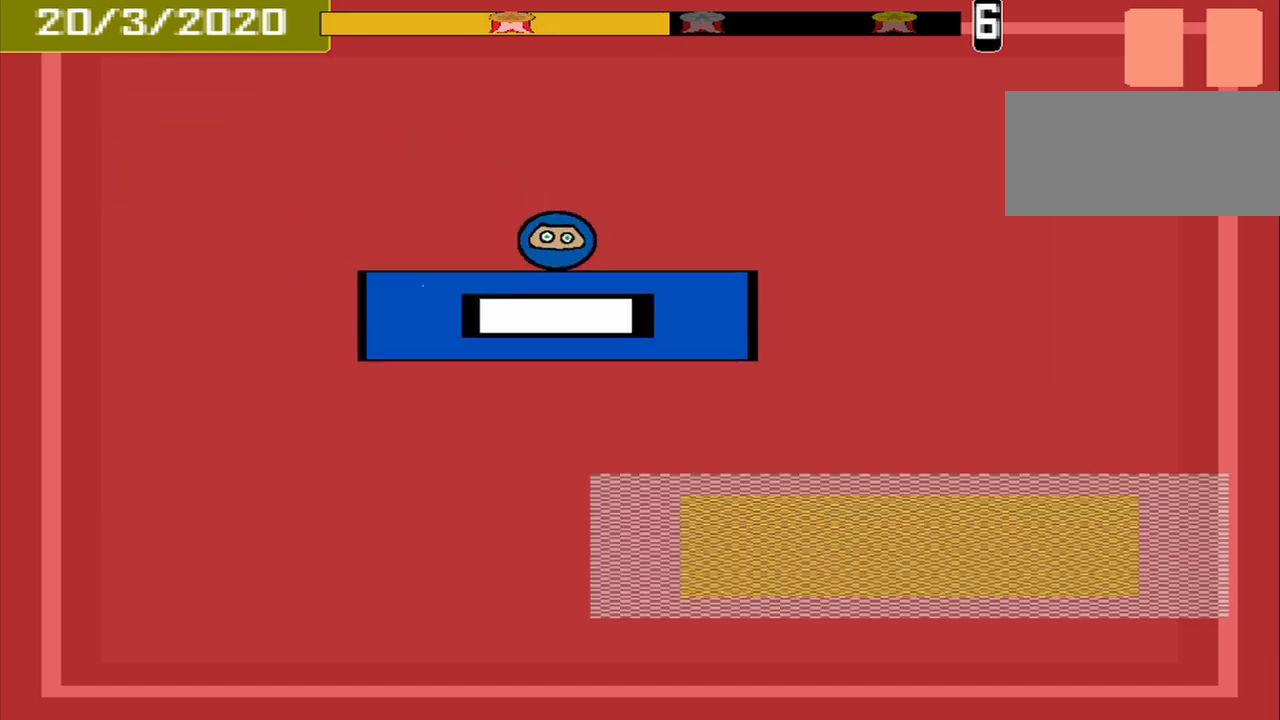
{"buttons": ["CROSS"], "events": []}
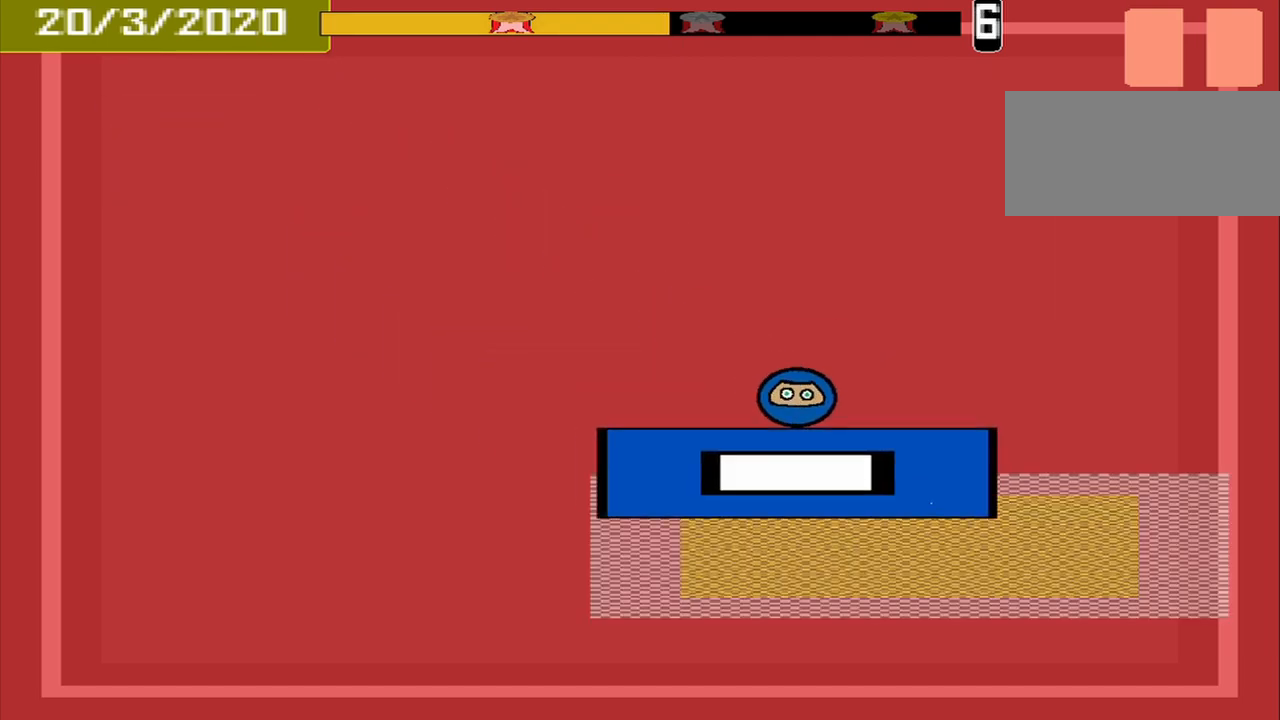
{"buttons": [], "events": [[500, "CROSS", "up"]]}
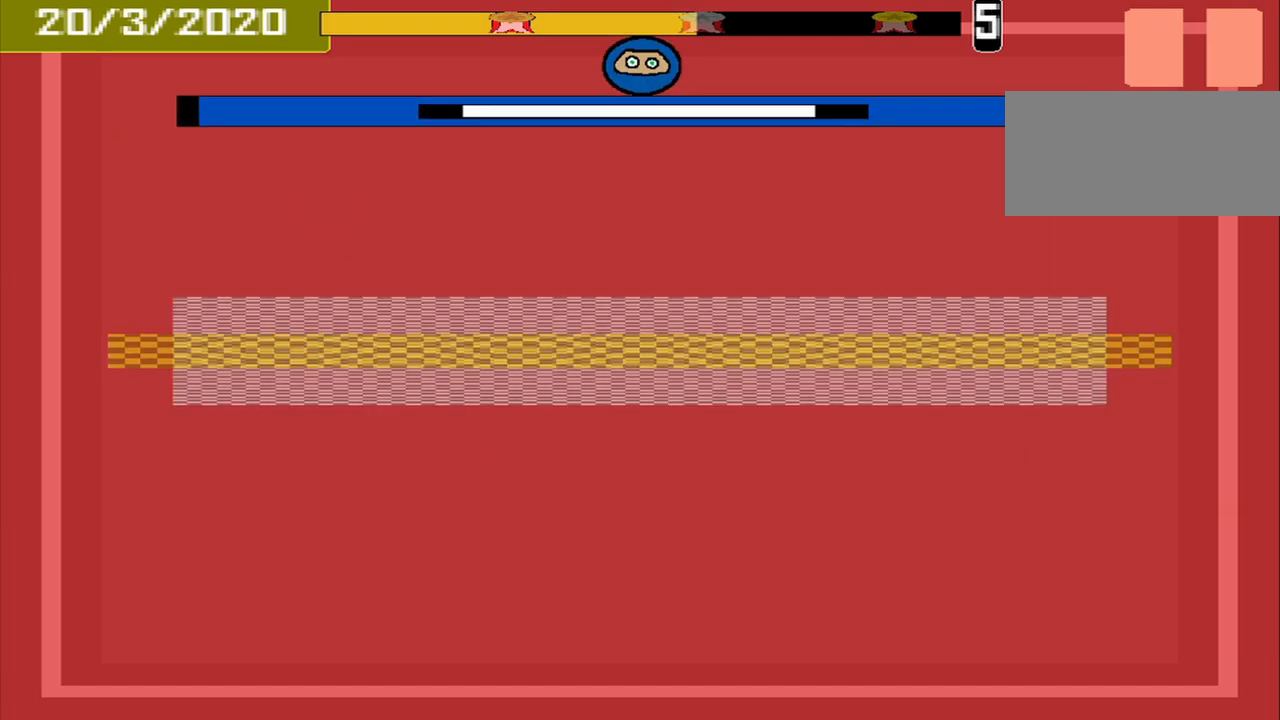
{"buttons": [], "events": []}
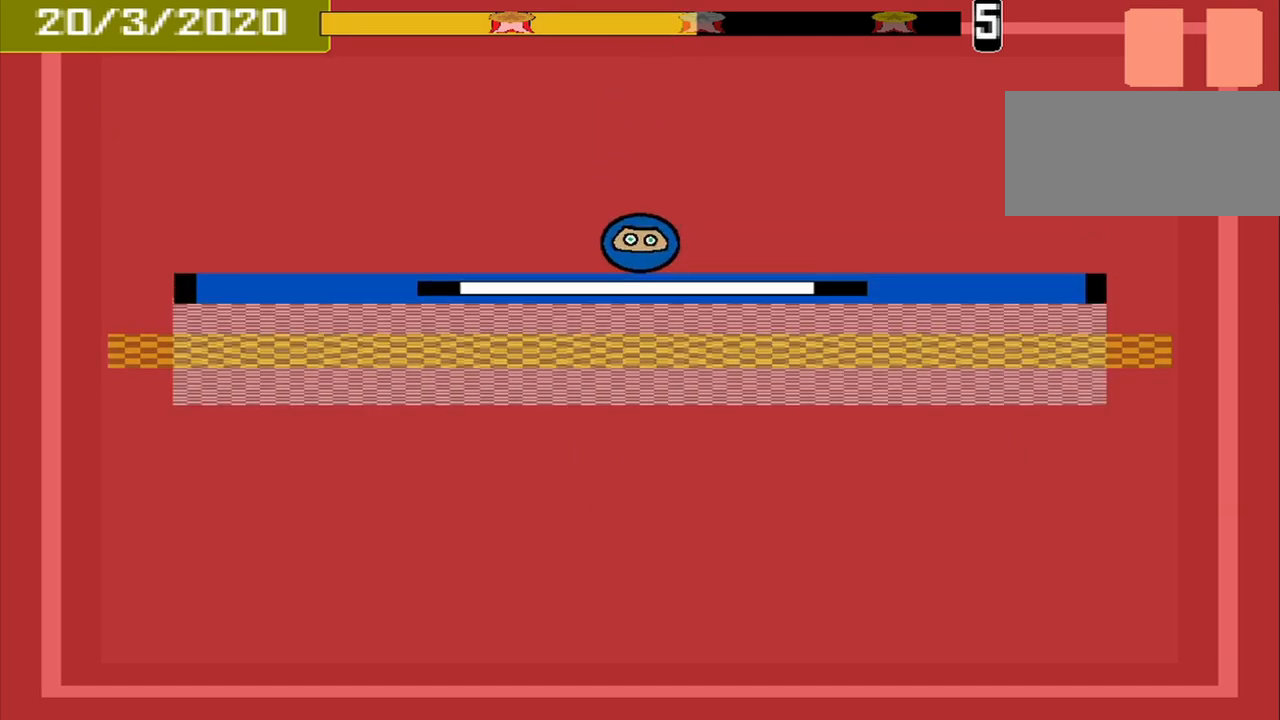
{"buttons": [], "events": [[208, "CROSS", "down"], [292, "CROSS", "up"]]}
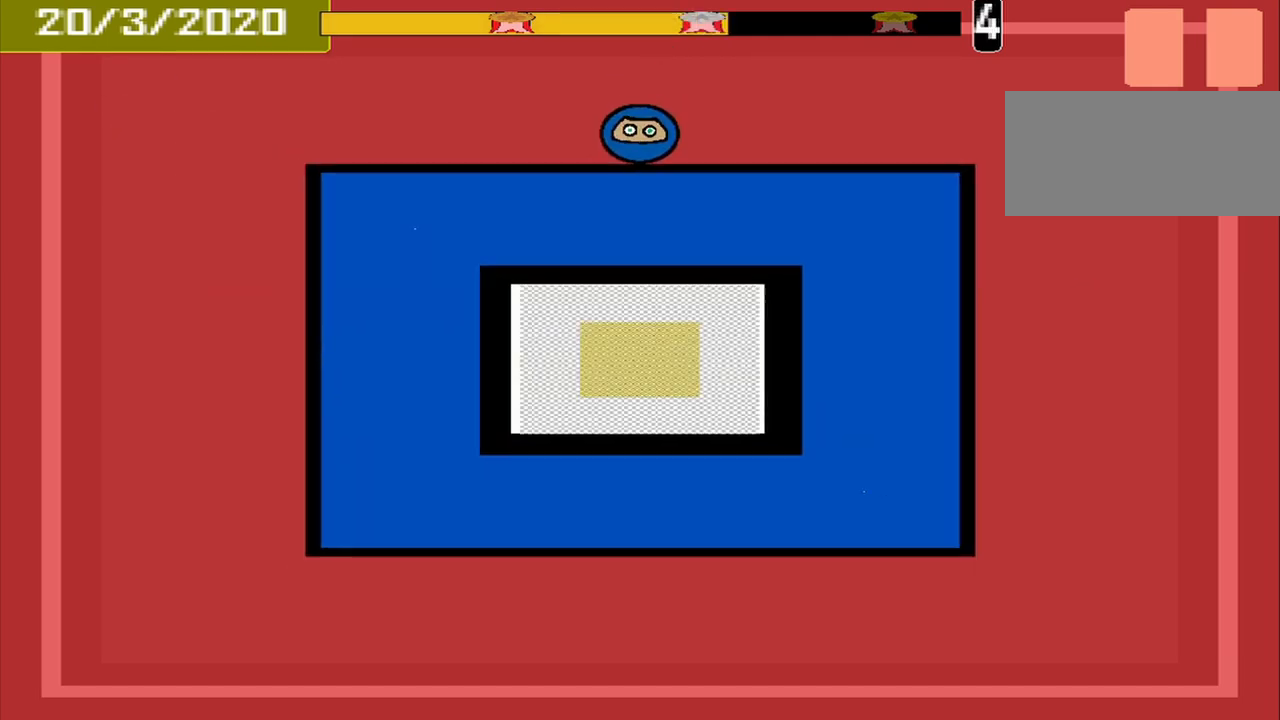
{"buttons": [], "events": []}
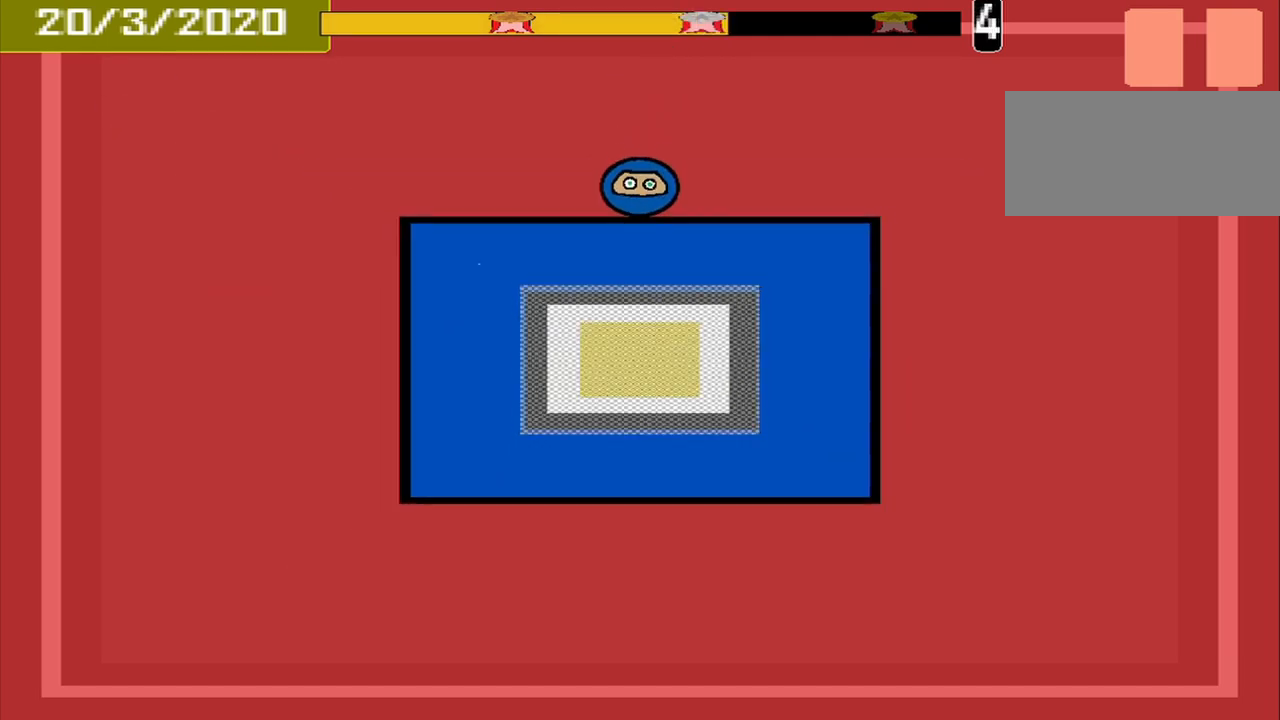
{"buttons": [], "events": []}
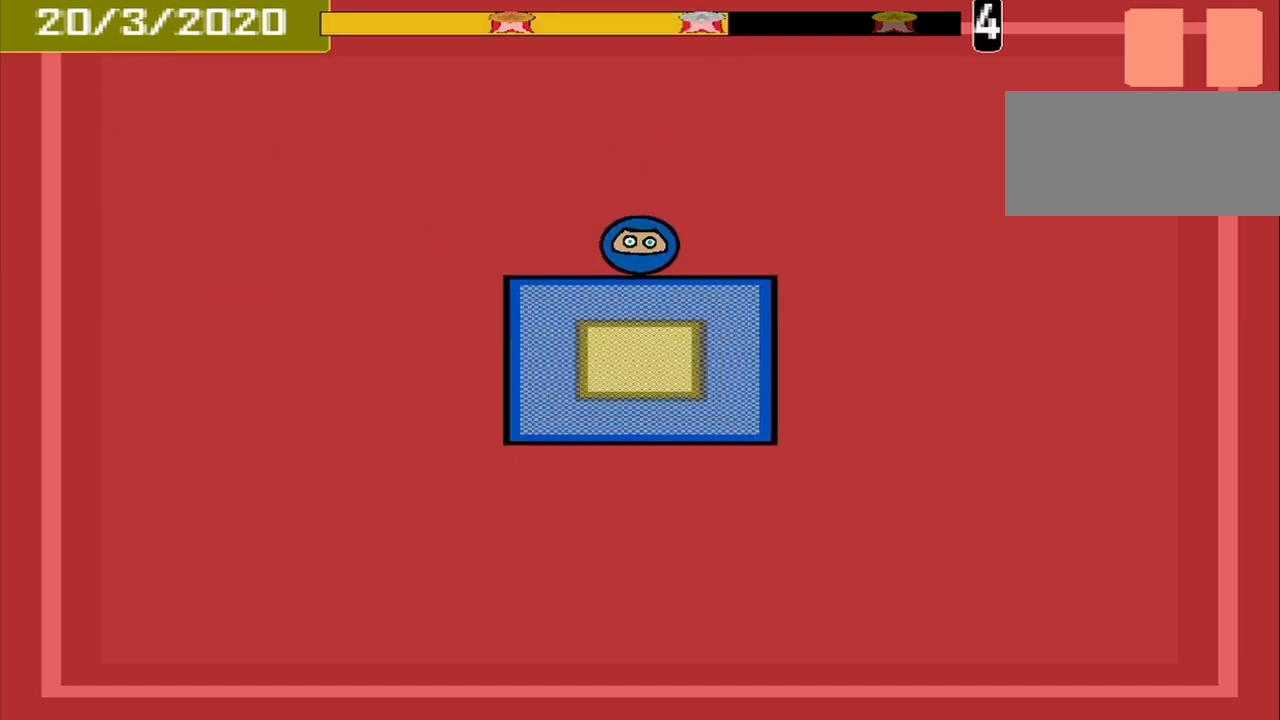
{"buttons": [], "events": []}
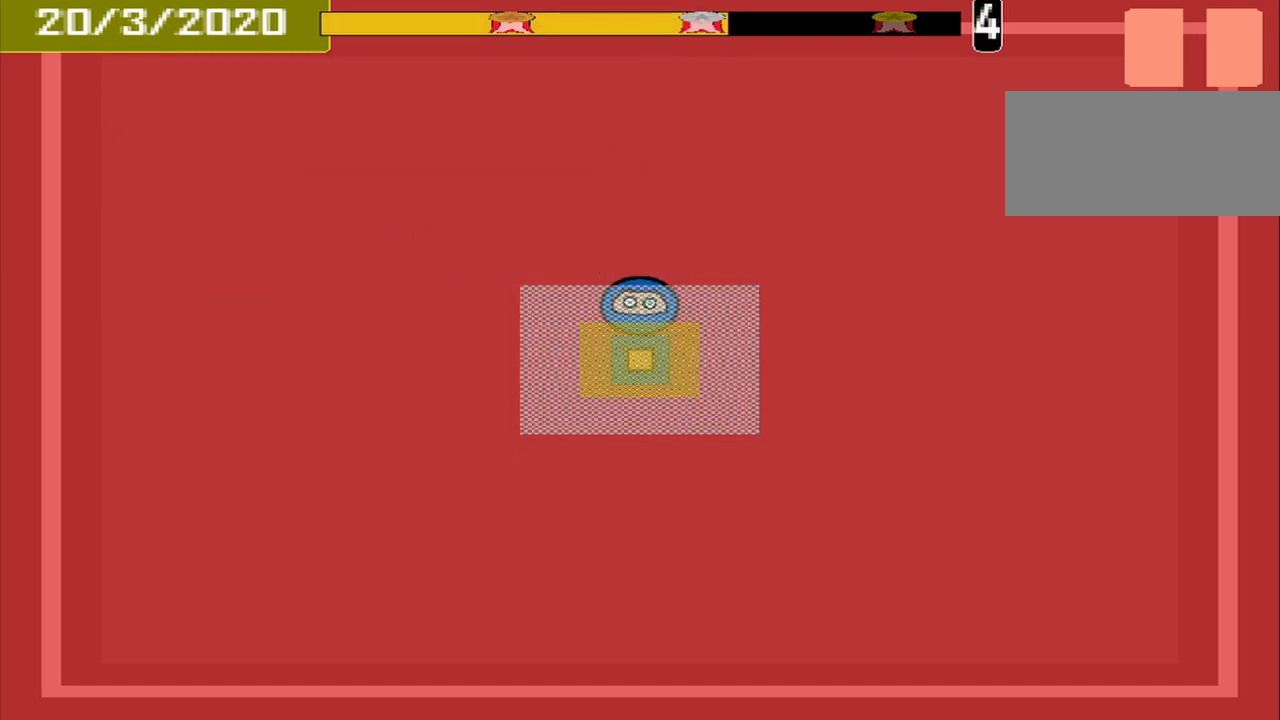
{"buttons": [], "events": [[83, "CROSS", "down"], [167, "CROSS", "up"], [375, "DPAD_DOWN", "down"], [458, "DPAD_DOWN", "up"]]}
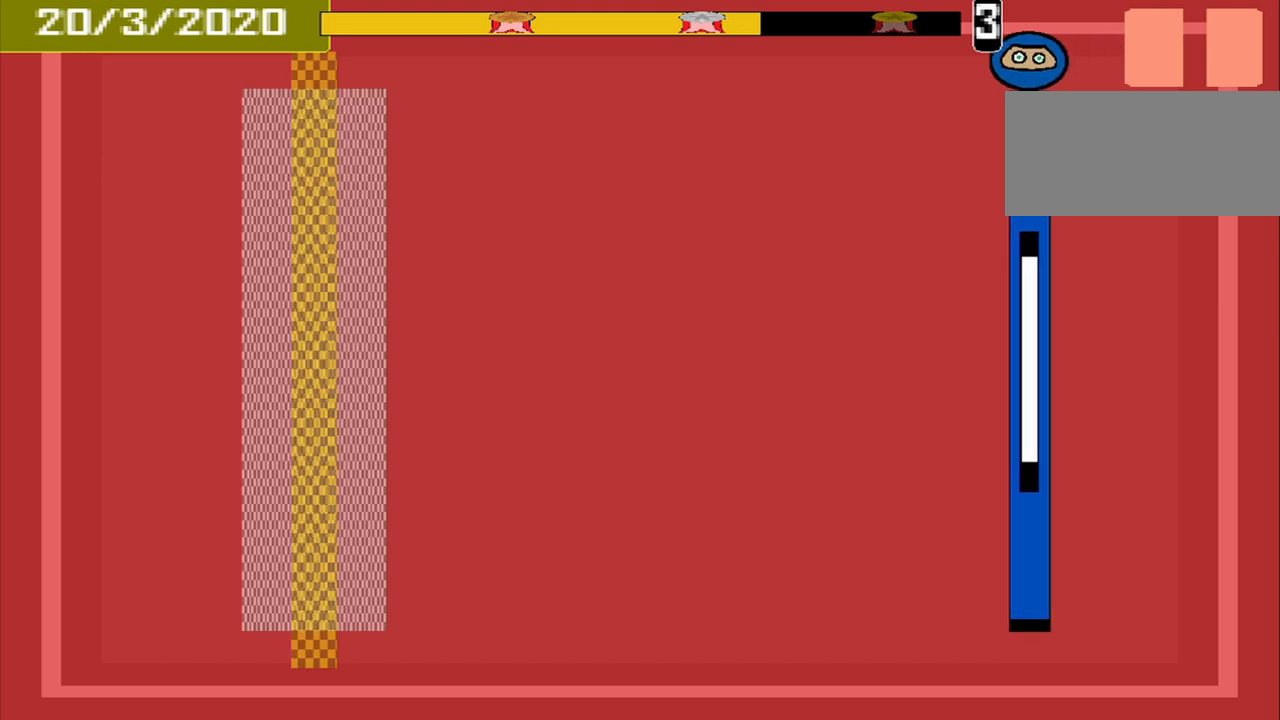
{"buttons": [], "events": []}
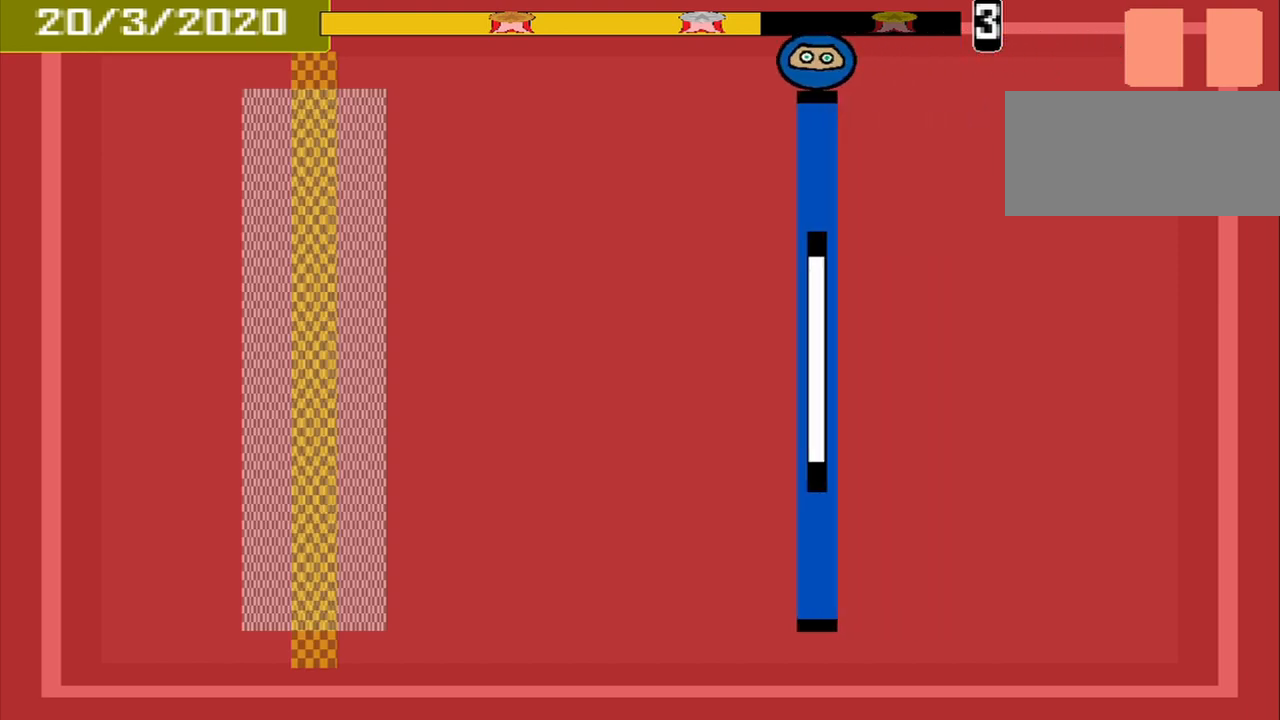
{"buttons": [], "events": []}
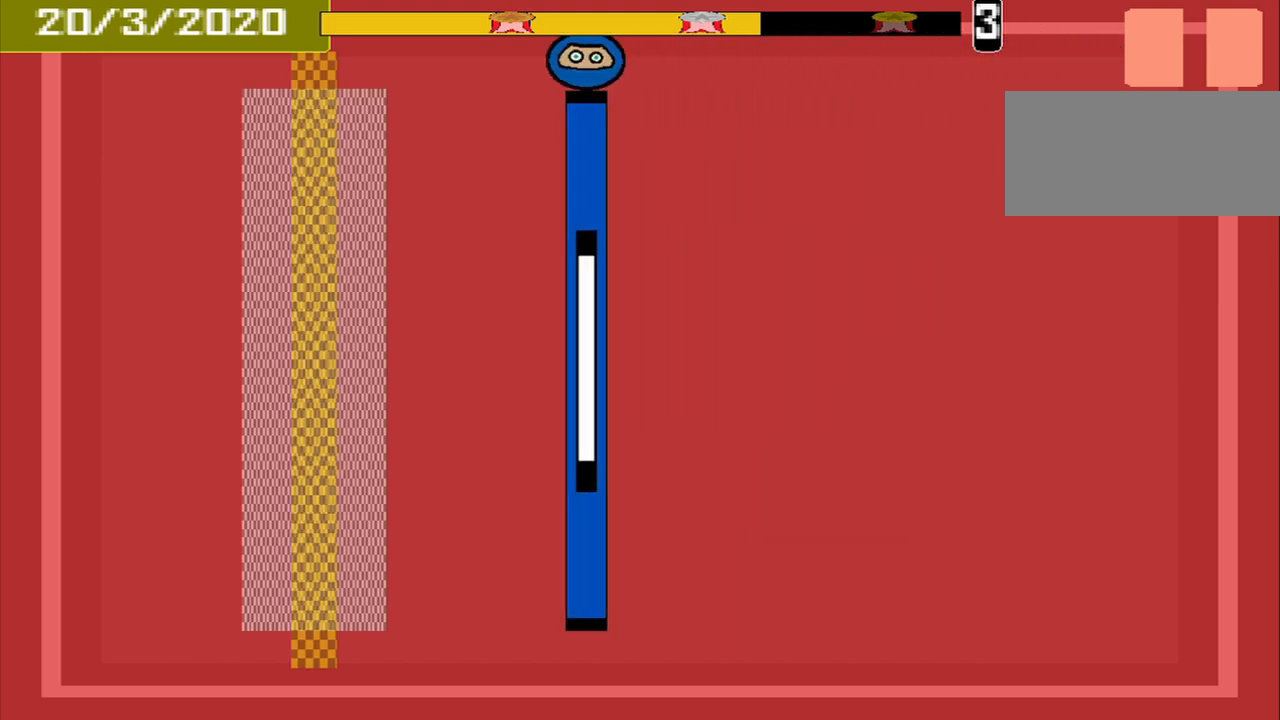
{"buttons": [], "events": []}
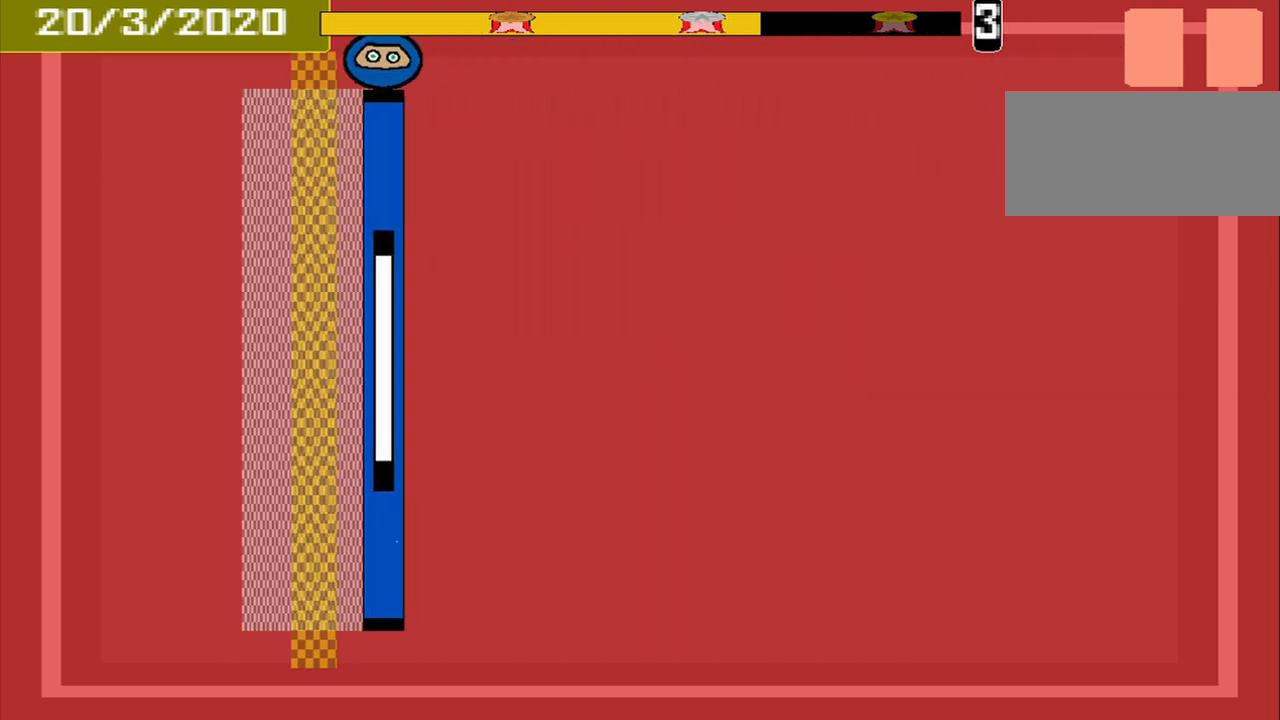
{"buttons": [], "events": [[167, "CROSS", "down"], [250, "CROSS", "up"]]}
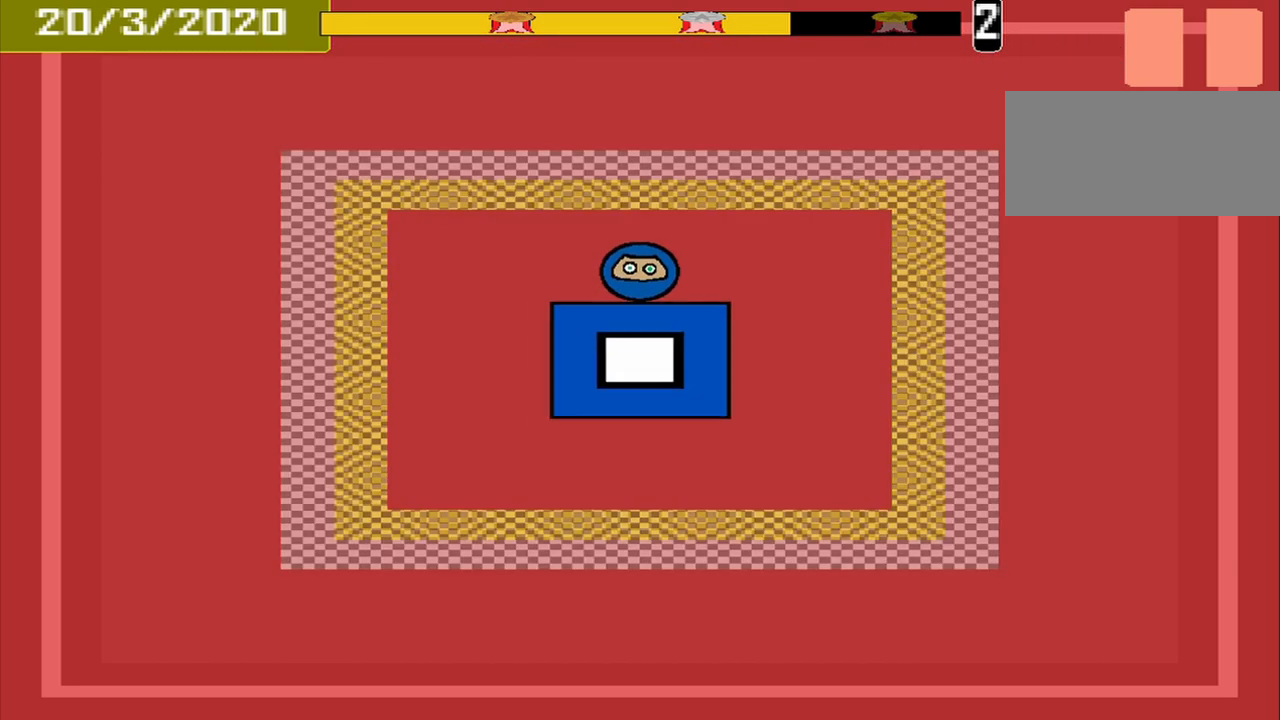
{"buttons": [], "events": []}
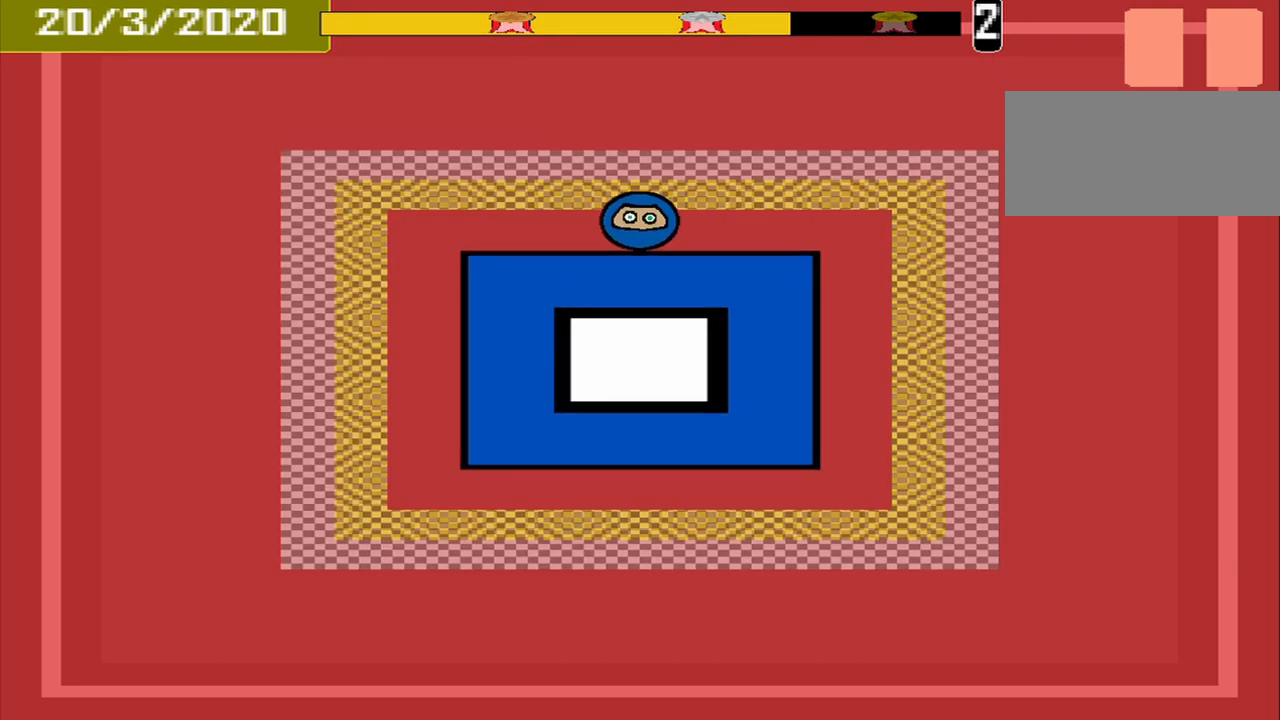
{"buttons": ["CROSS"], "events": [[500, "CROSS", "down"]]}
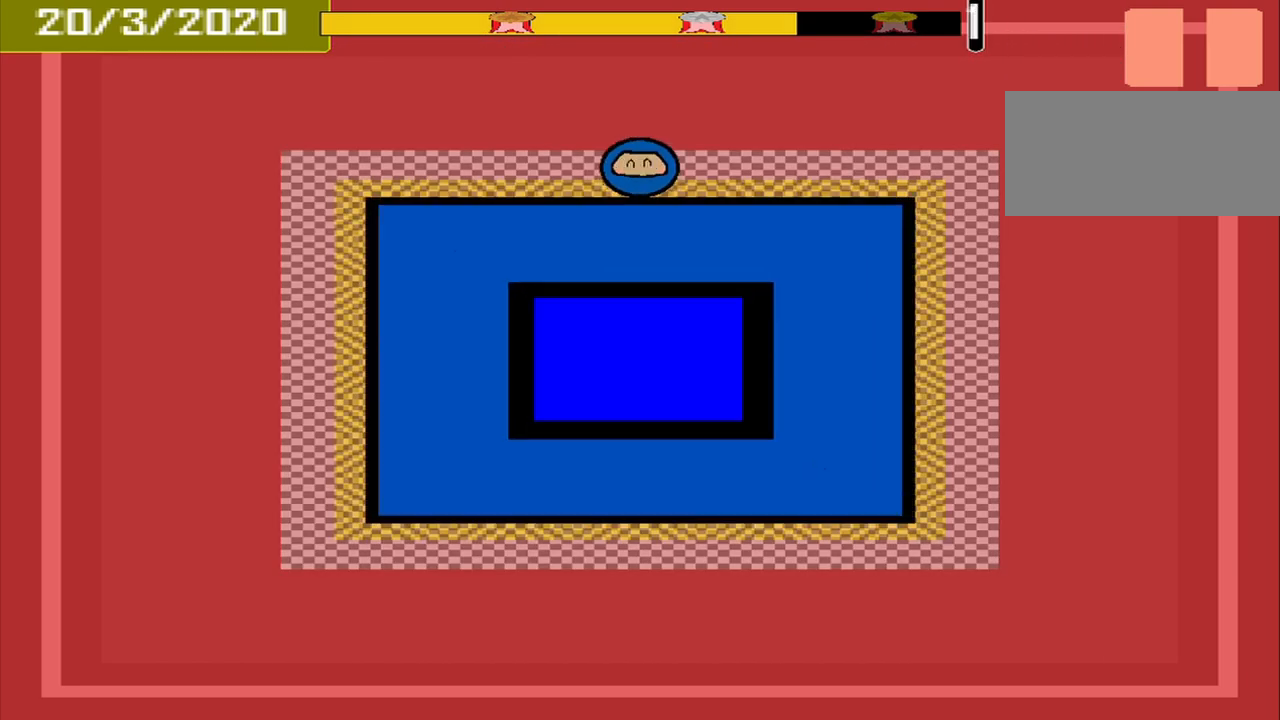
{"buttons": [], "events": [[83, "CROSS", "up"]]}
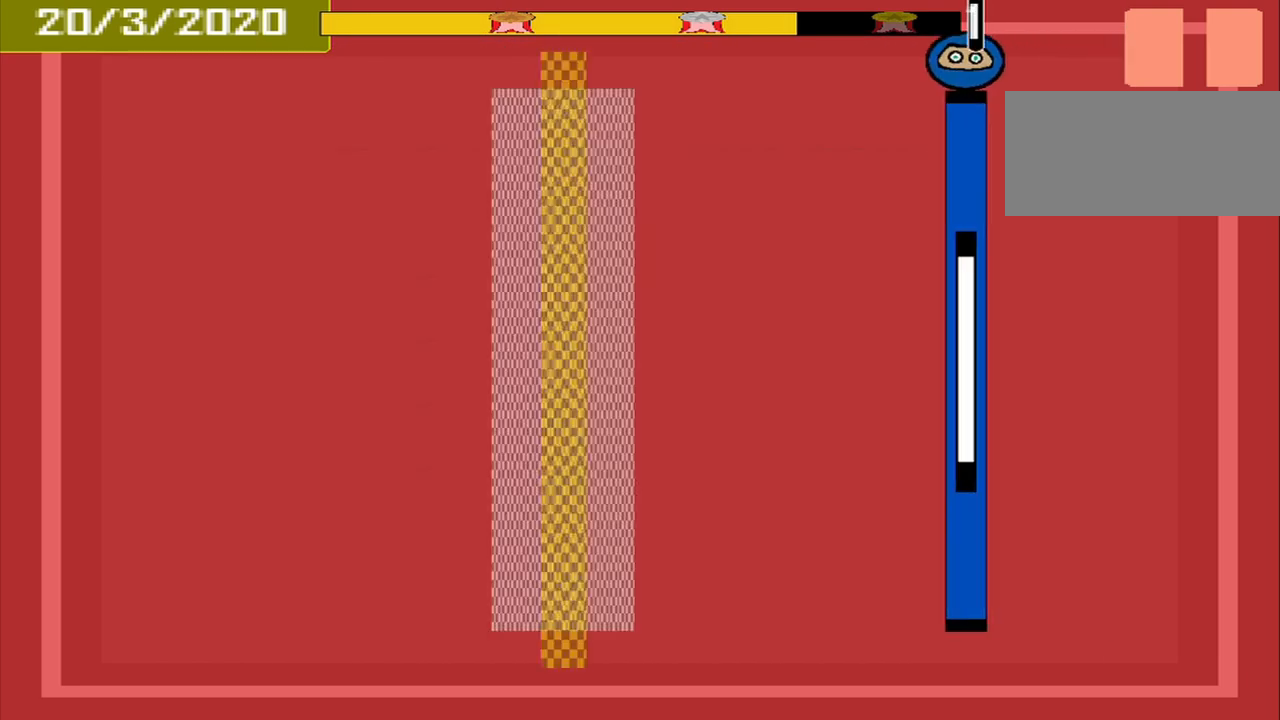
{"buttons": [], "events": []}
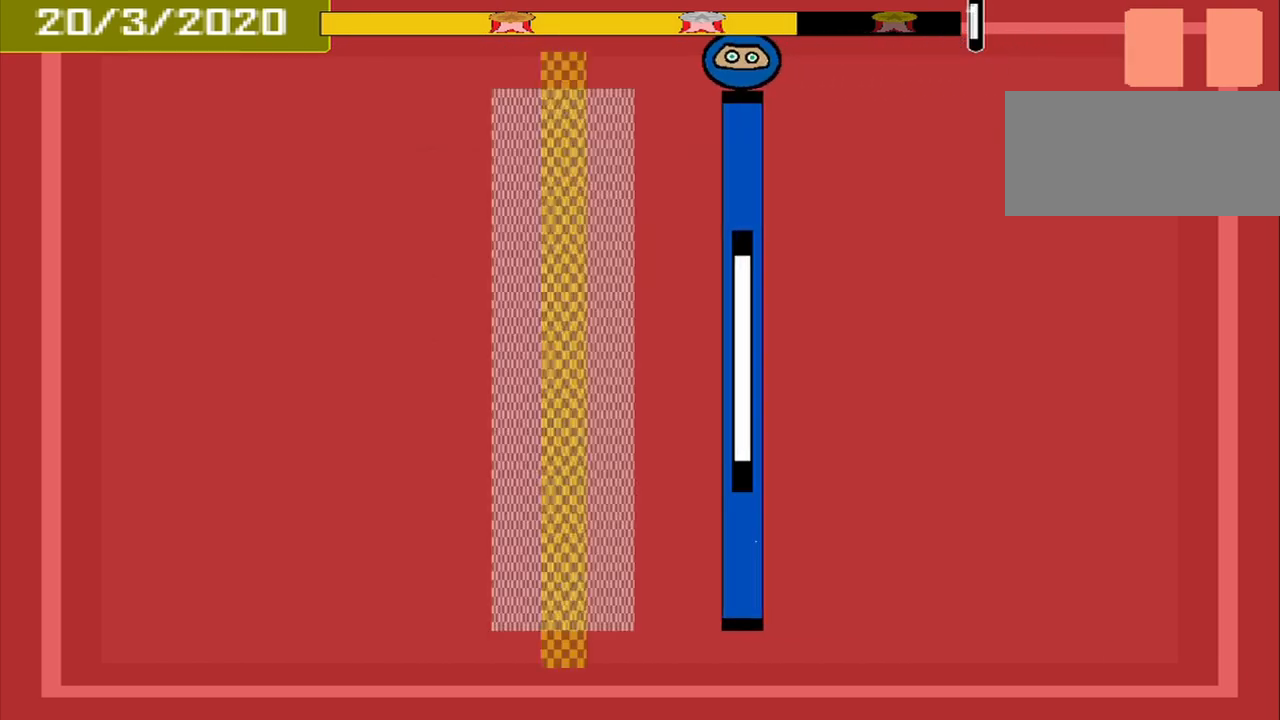
{"buttons": [], "events": [[417, "CROSS", "down"], [500, "CROSS", "up"]]}
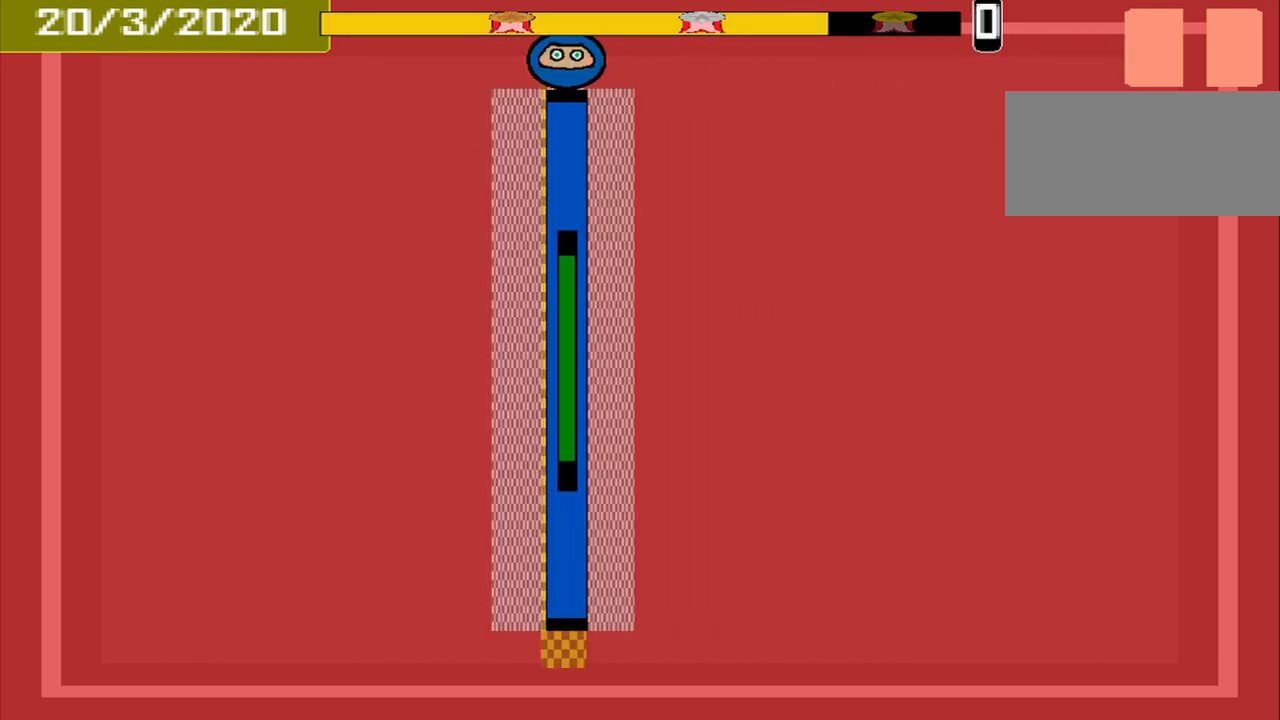
{"buttons": [], "events": []}